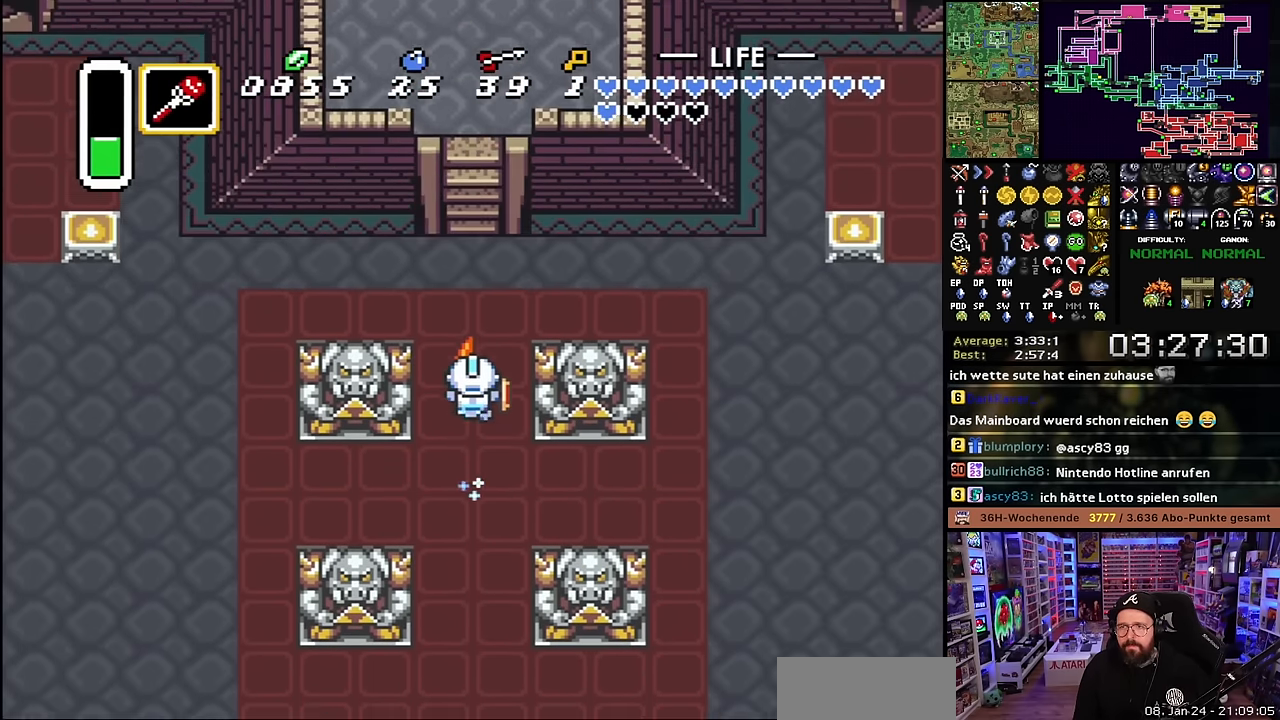
Gameplay with a controller (Nintendo layout); each line is a JSON object with the inputs held at the frame after it. "events" lists button and stick changes between this image and that frame as [ms after this image, input, new state], when the widget could be followed in between. Not read: L3 R3.
{"buttons": ["A"], "events": [[67, "L1", "down"], [183, "L1", "up"], [267, "L1", "down"], [383, "L1", "up"], [450, "A", "up"], [450, "DPAD_DOWN", "down"], [467, "A", "down"], [467, "DPAD_DOWN", "up"]]}
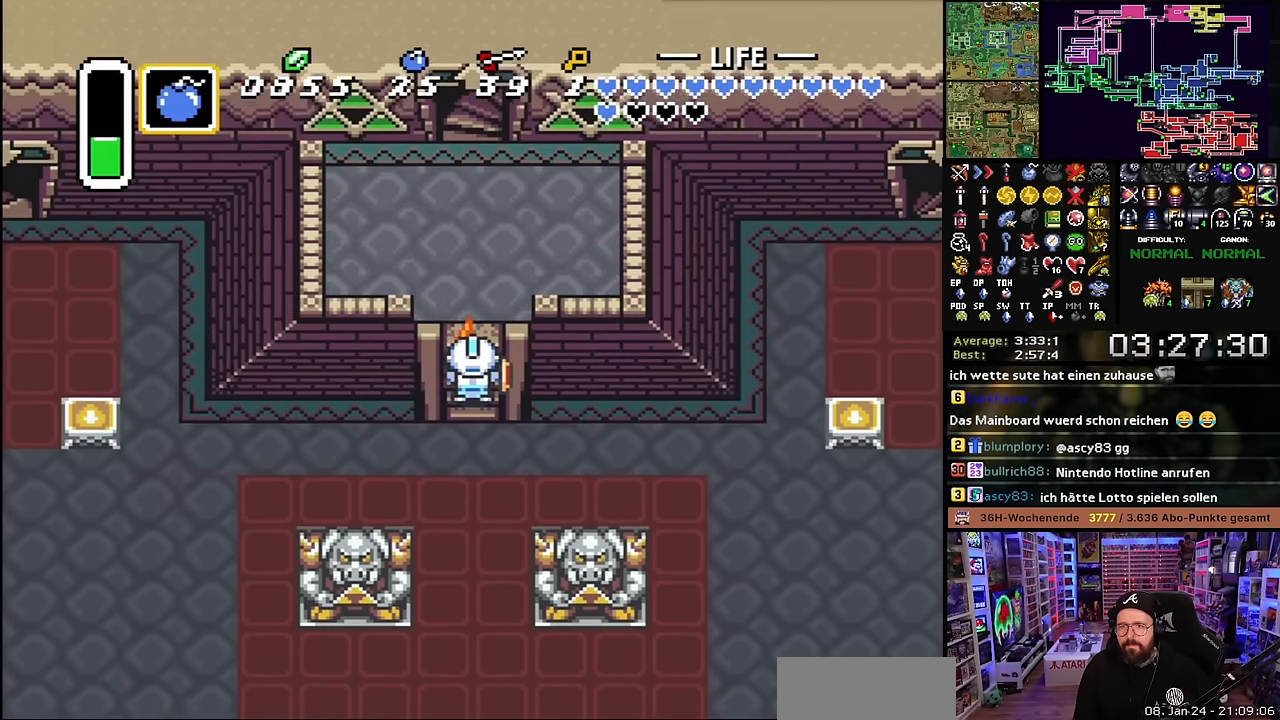
{"buttons": ["A"], "events": [[350, "A", "up"], [383, "A", "down"]]}
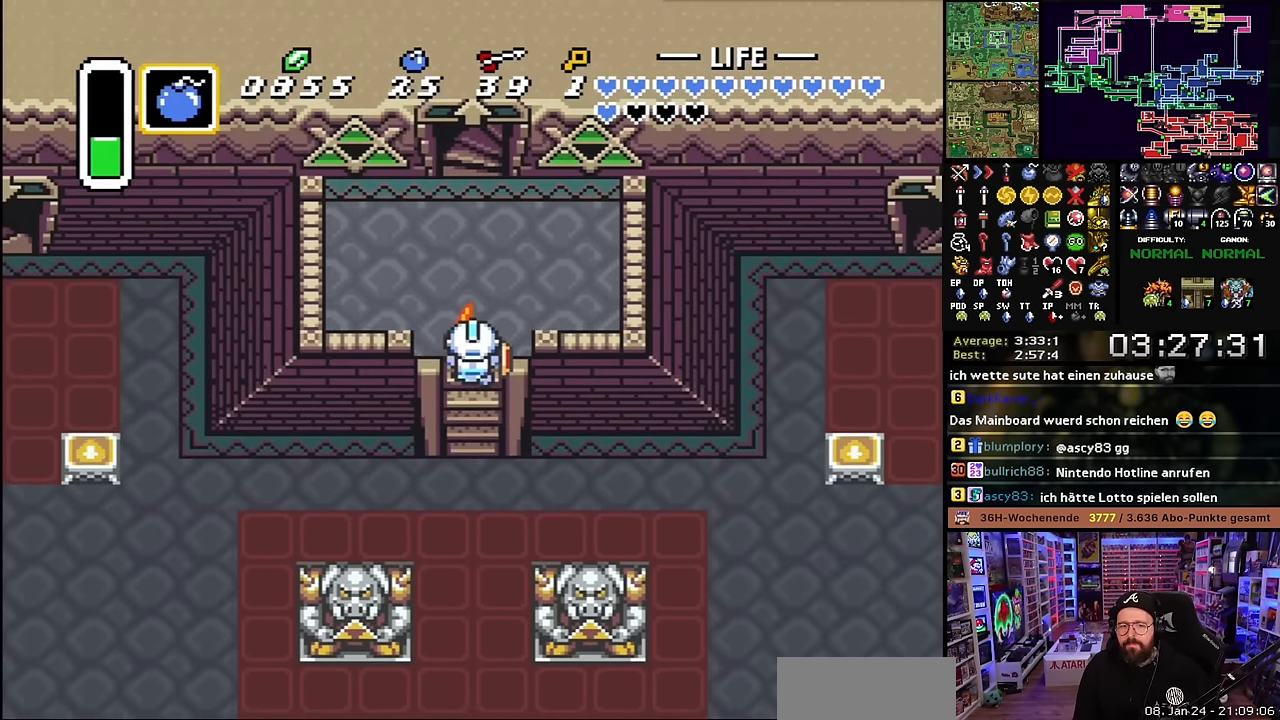
{"buttons": ["DPAD_UP"], "events": [[83, "DPAD_UP", "down"], [133, "A", "up"], [300, "L1", "down"], [383, "L1", "up"]]}
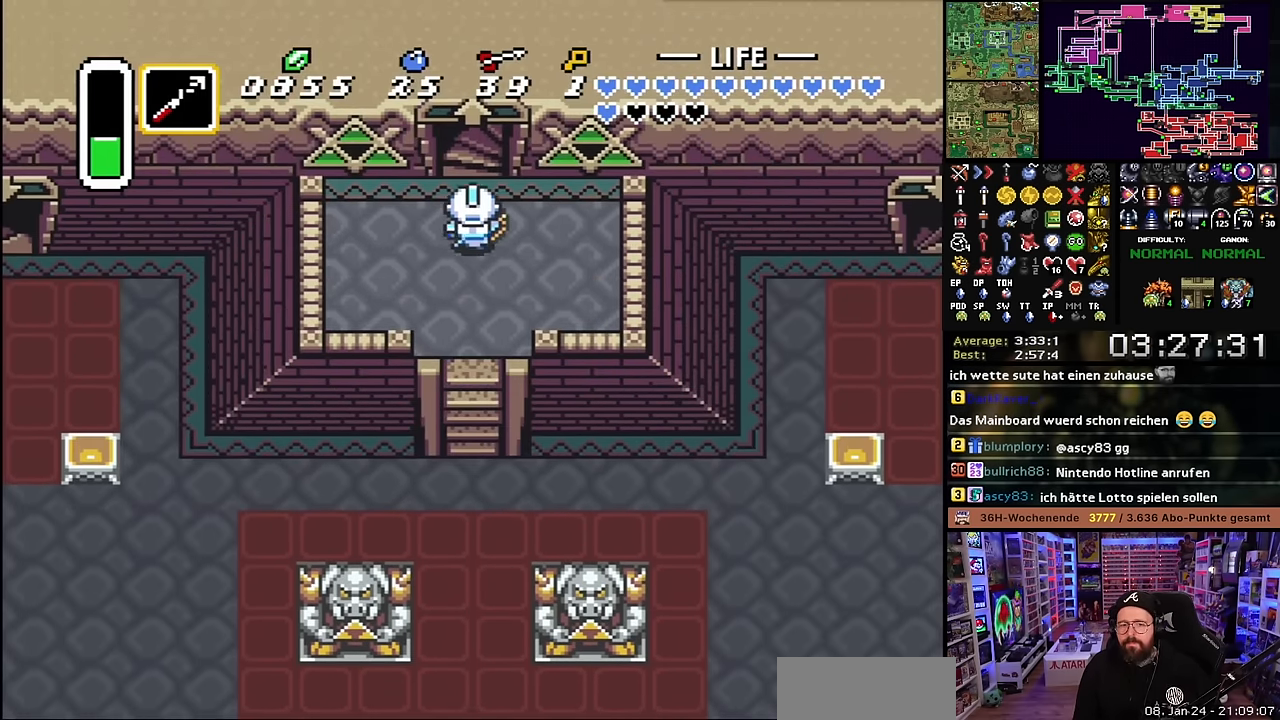
{"buttons": ["DPAD_UP"], "events": []}
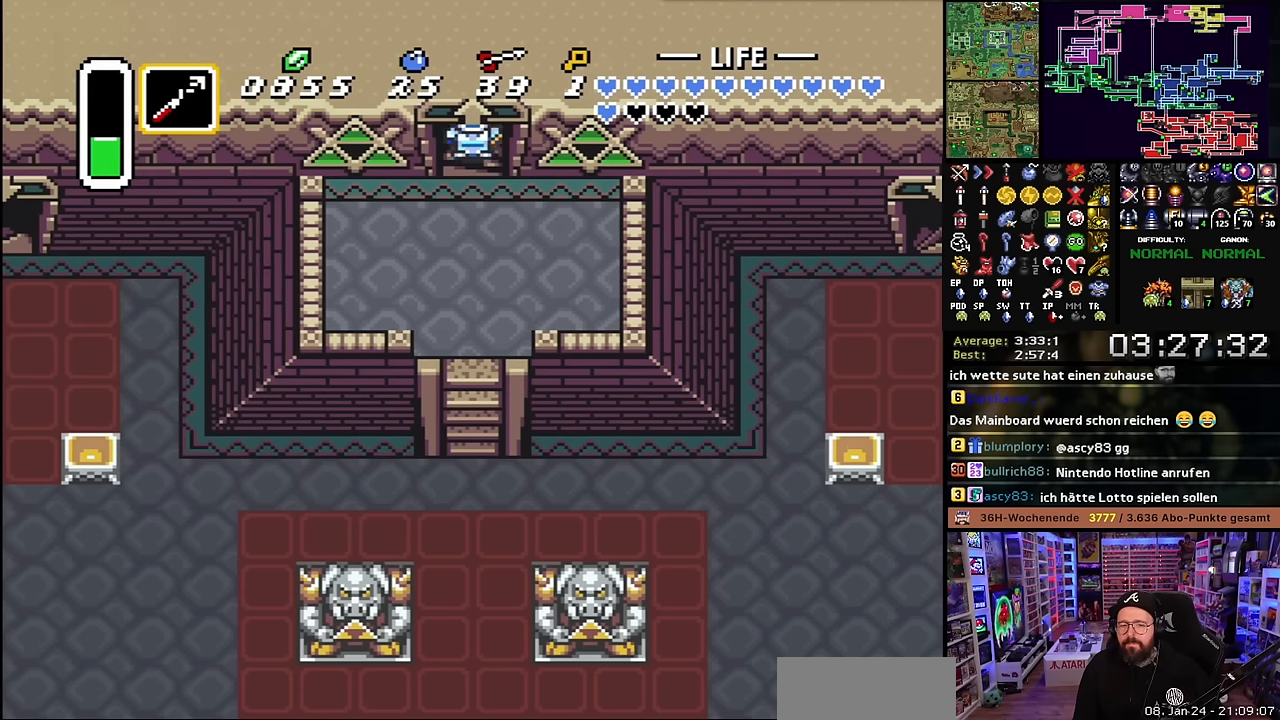
{"buttons": [], "events": [[183, "DPAD_UP", "up"], [233, "A", "down"], [316, "A", "up"]]}
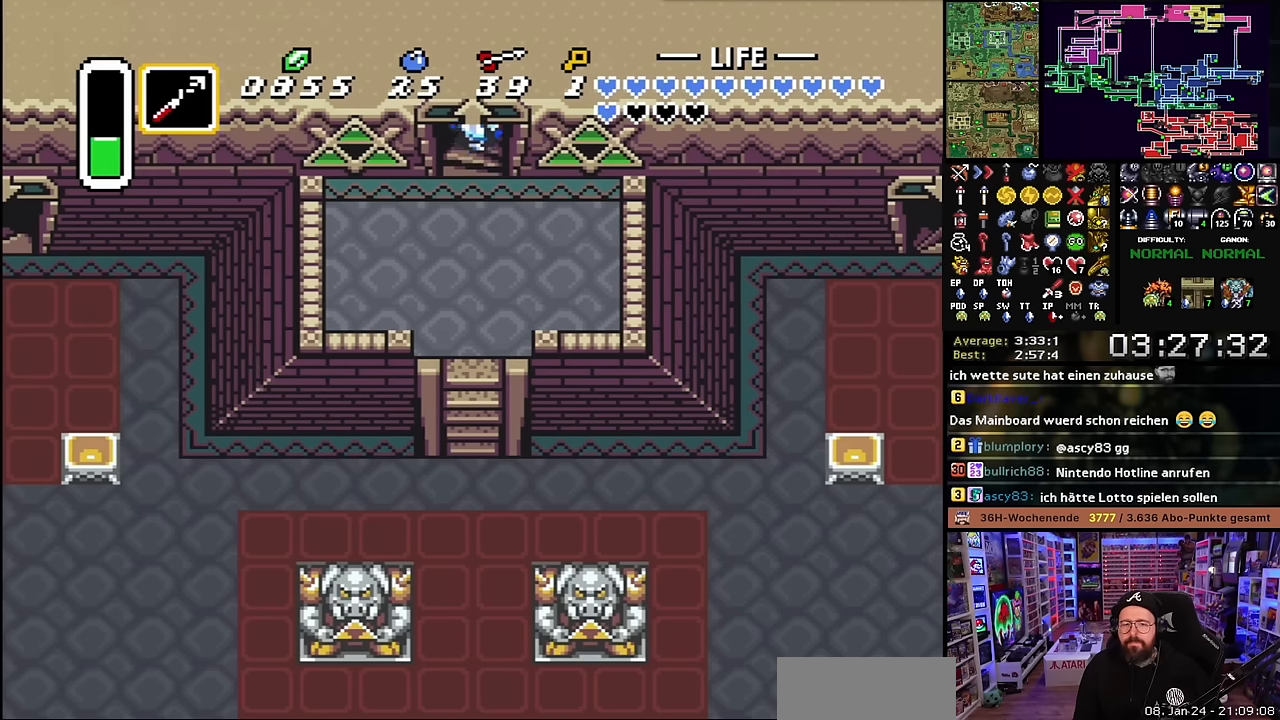
{"buttons": [], "events": []}
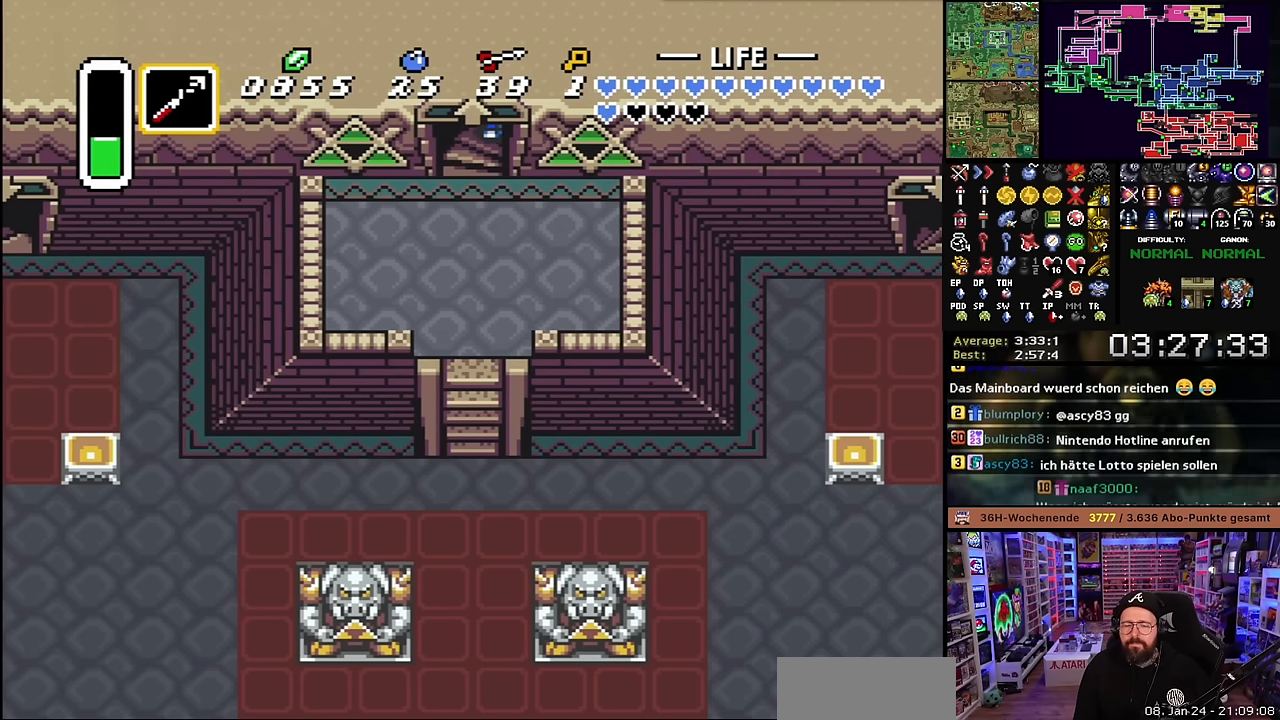
{"buttons": [], "events": []}
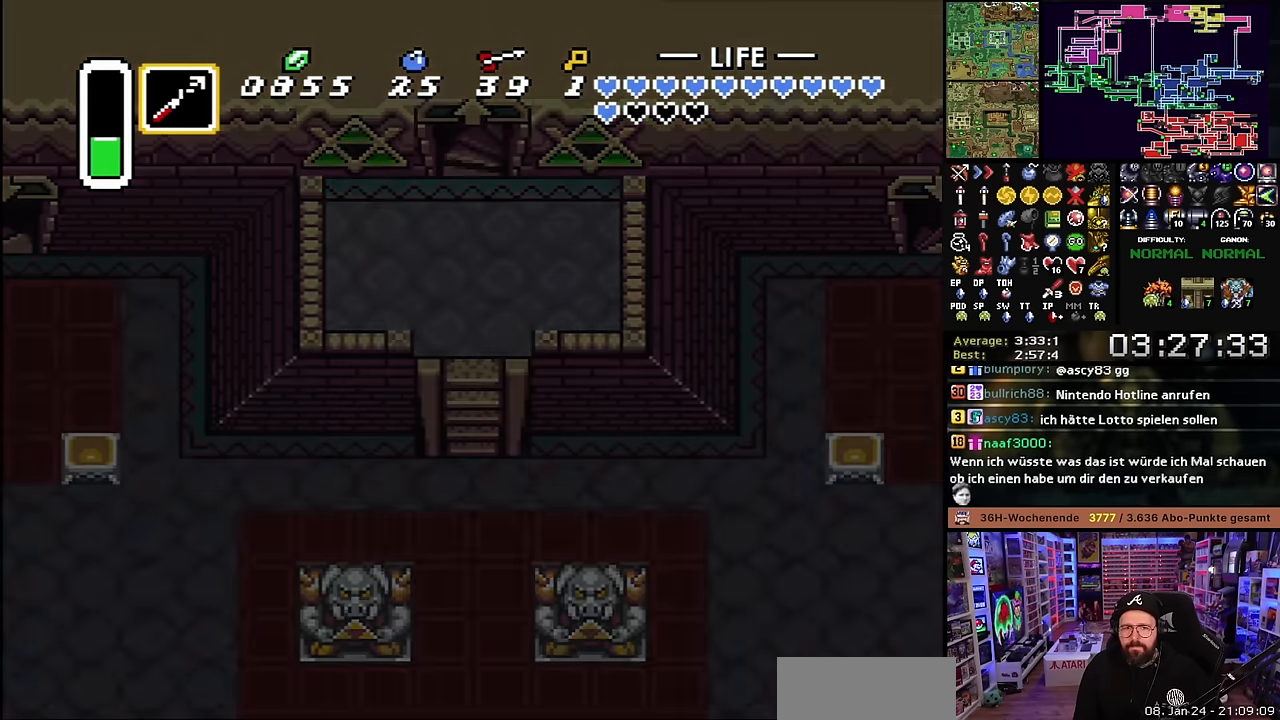
{"buttons": [], "events": []}
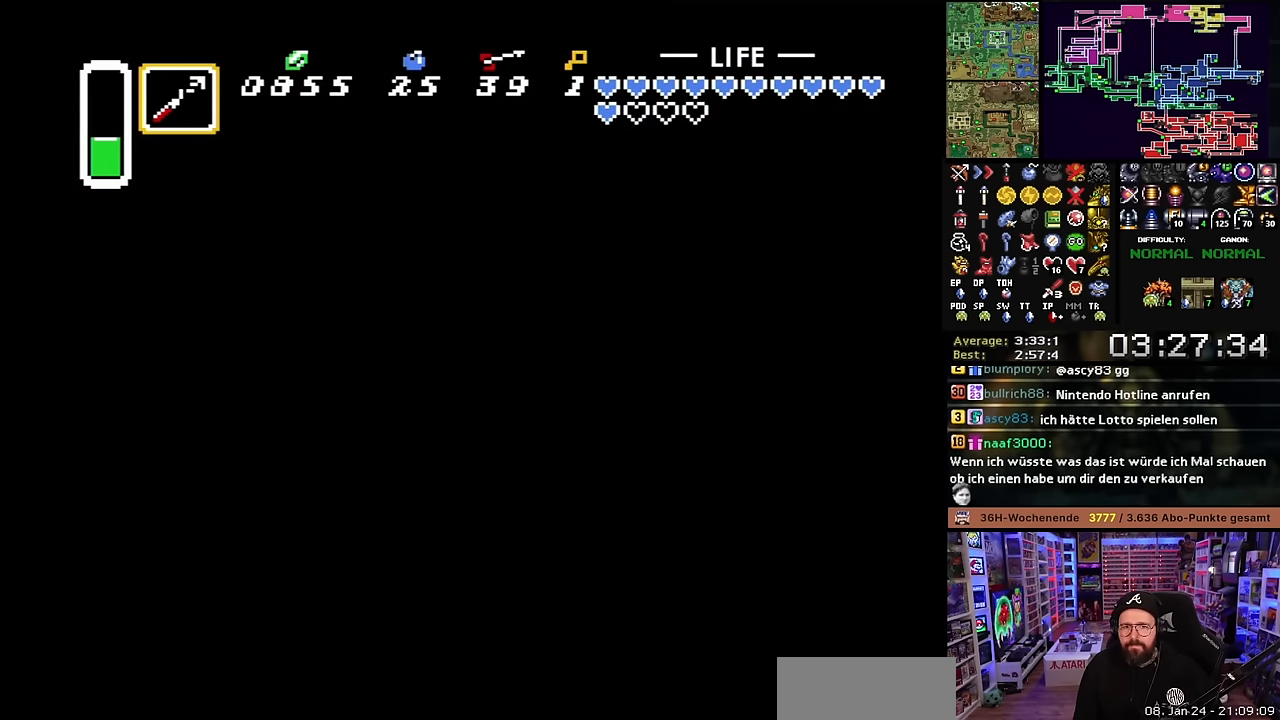
{"buttons": [], "events": [[383, "A", "down"], [500, "A", "up"]]}
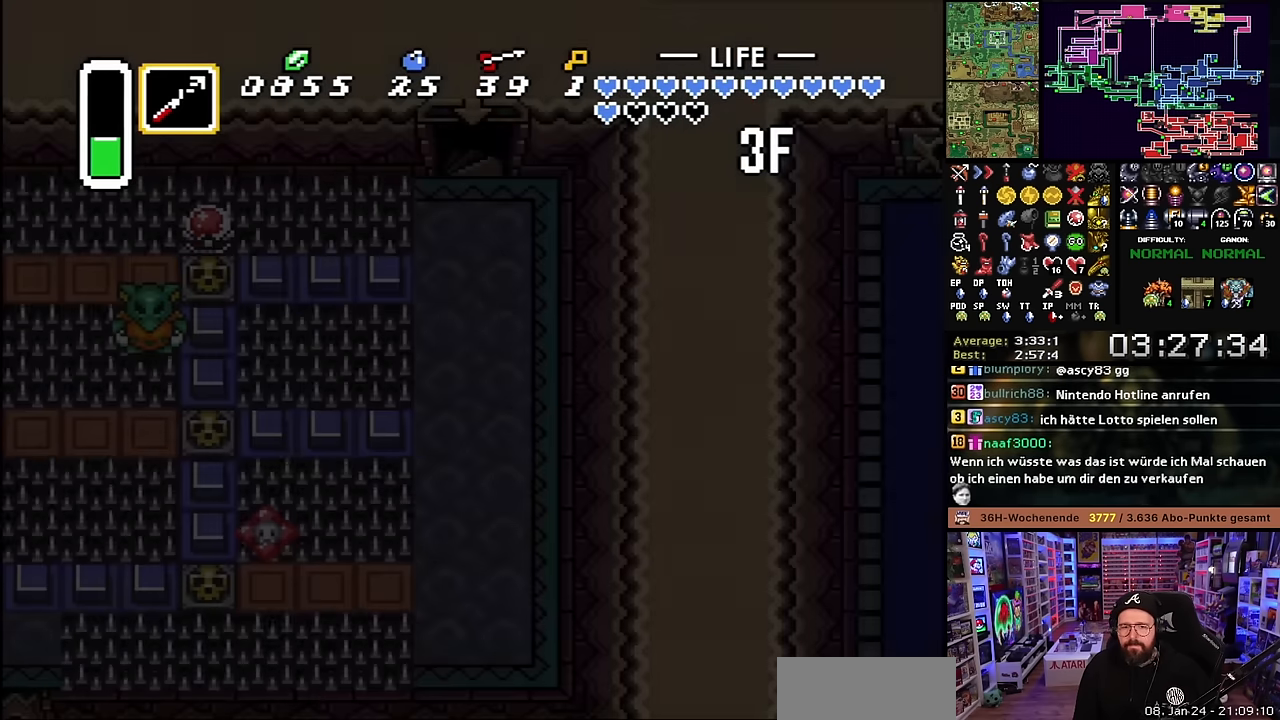
{"buttons": ["A", "DPAD_UP"], "events": [[83, "A", "down"], [200, "A", "up"], [266, "A", "down"], [400, "A", "up"], [400, "DPAD_UP", "down"], [466, "A", "down"]]}
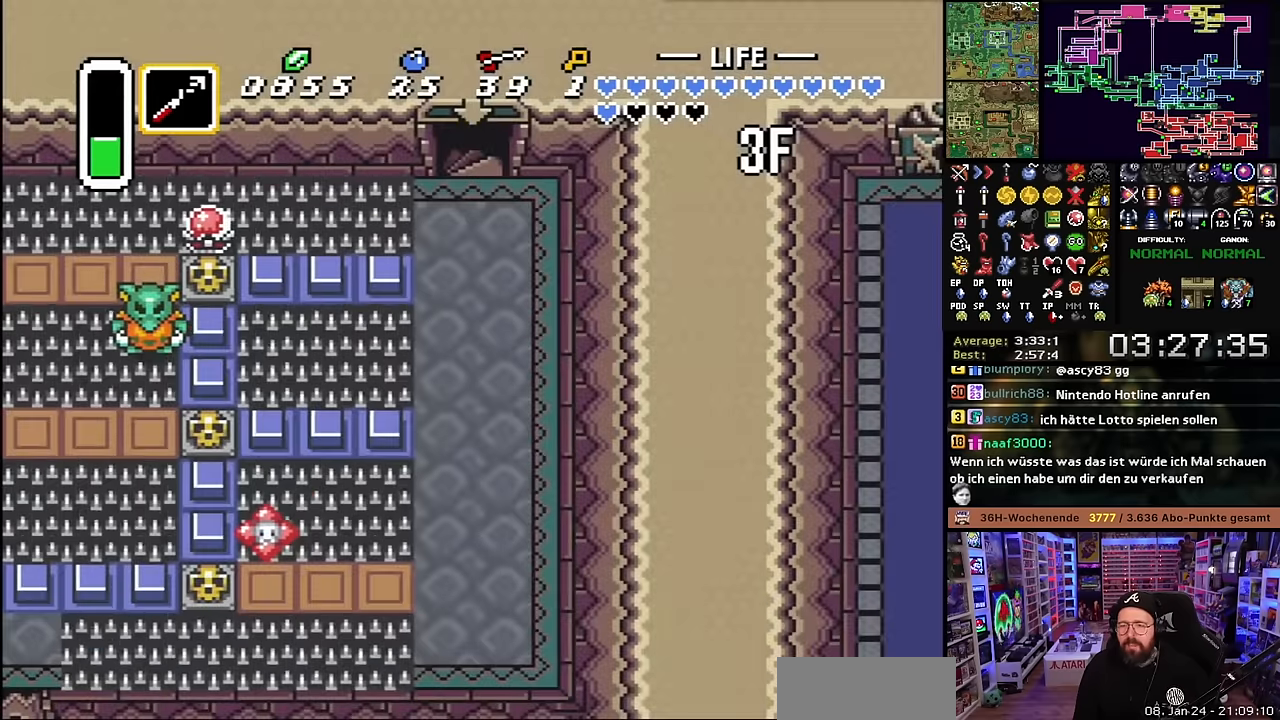
{"buttons": [], "events": [[66, "DPAD_UP", "up"], [83, "A", "up"], [150, "A", "down"], [266, "A", "up"]]}
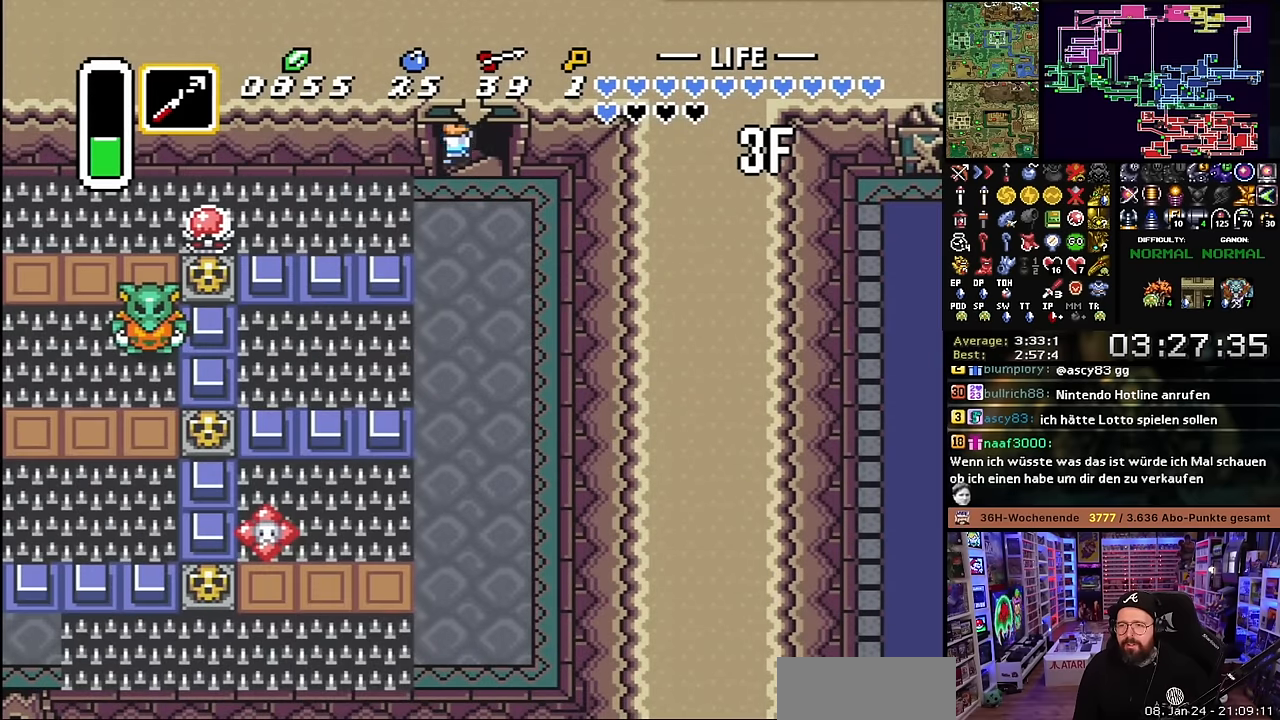
{"buttons": [], "events": []}
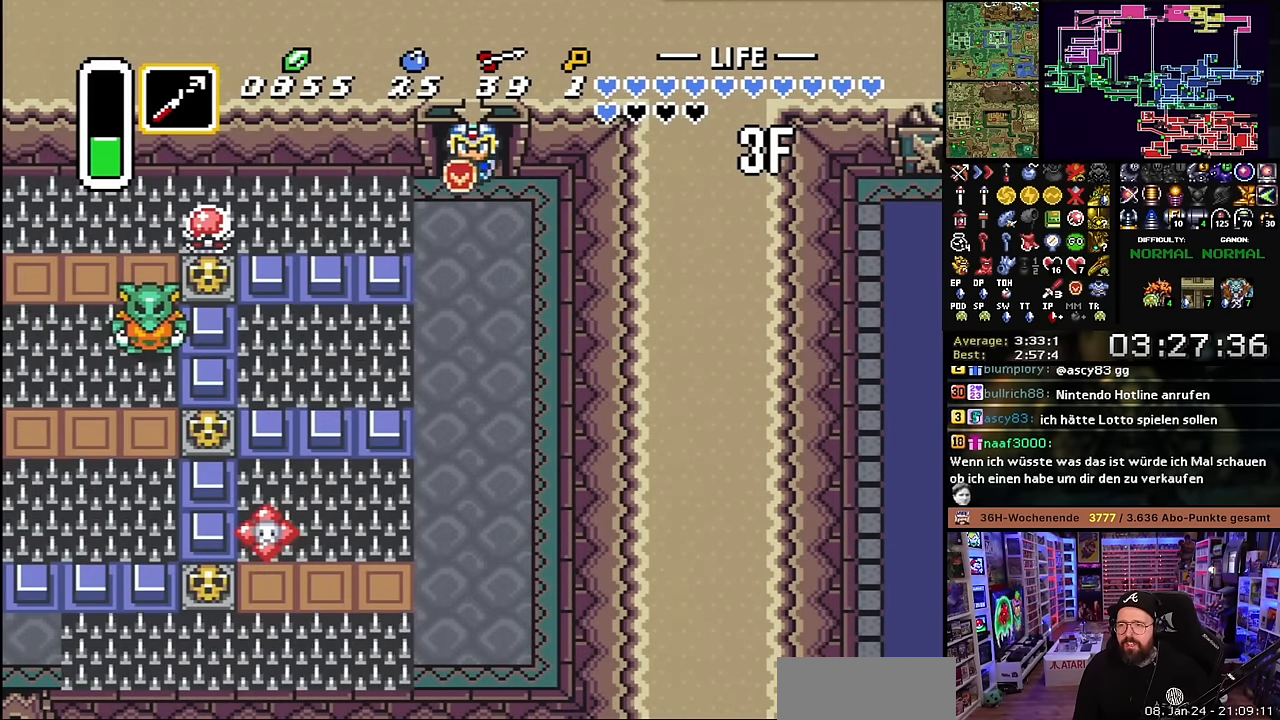
{"buttons": [], "events": [[233, "DPAD_LEFT", "down"], [333, "Y", "down"], [383, "DPAD_LEFT", "up"], [416, "Y", "up"]]}
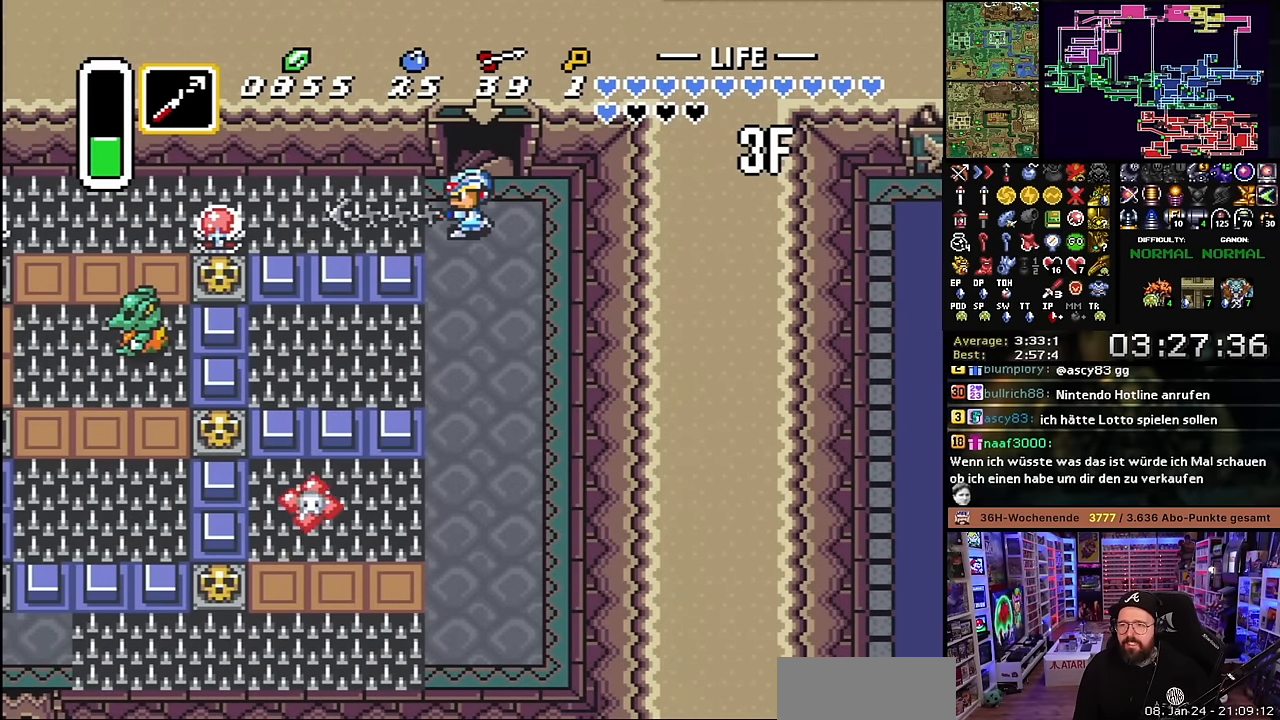
{"buttons": ["DPAD_DOWN"], "events": [[150, "DPAD_DOWN", "down"]]}
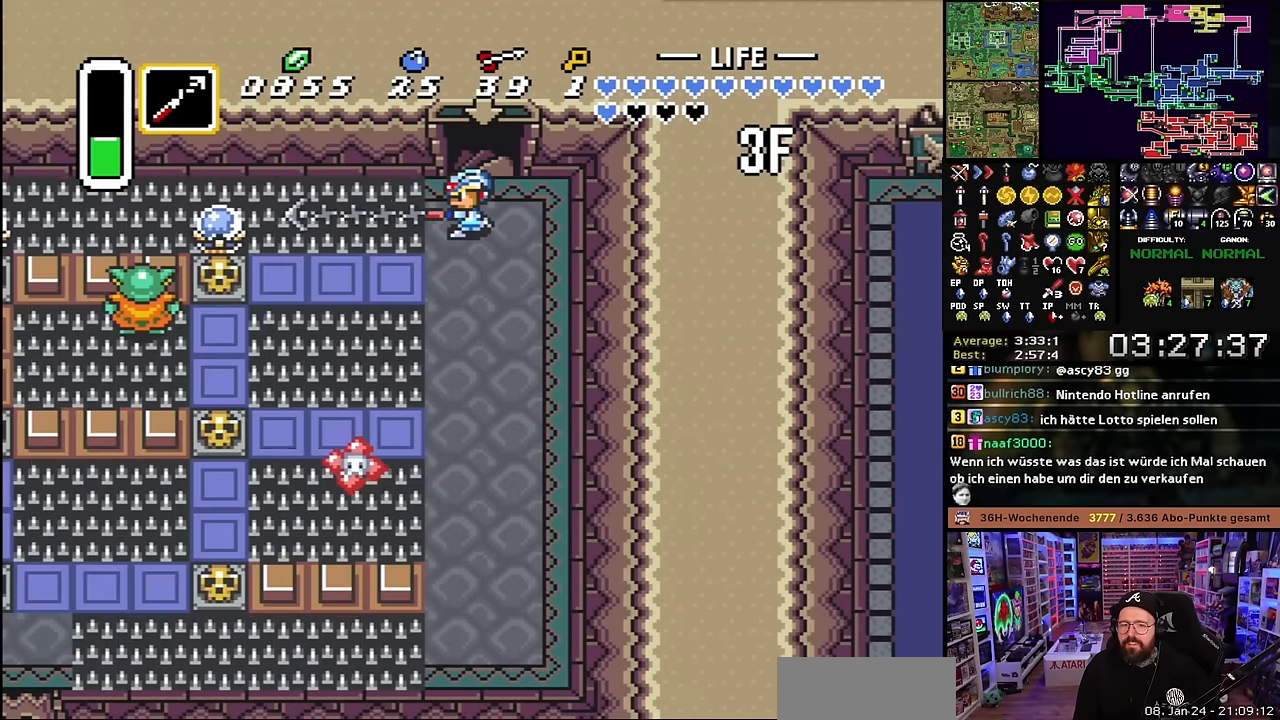
{"buttons": ["DPAD_DOWN", "DPAD_LEFT"], "events": [[500, "DPAD_LEFT", "down"]]}
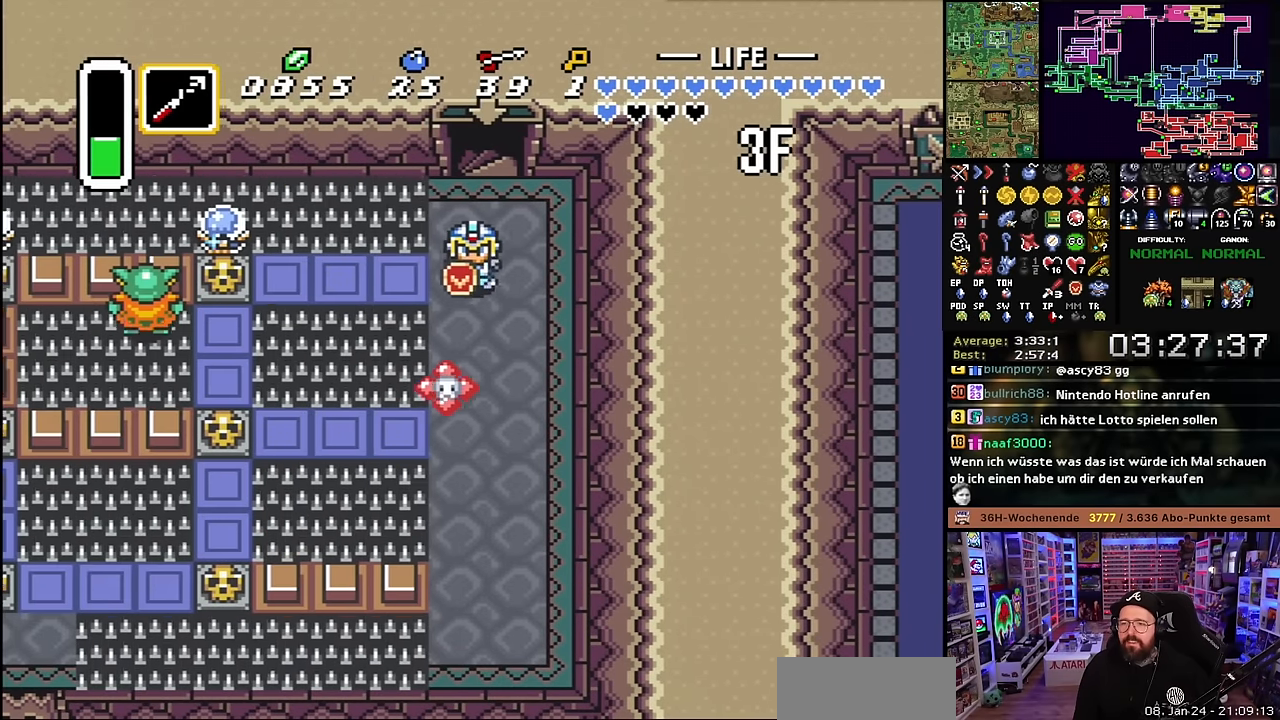
{"buttons": ["DPAD_DOWN"], "events": [[33, "DPAD_LEFT", "up"], [116, "DPAD_DOWN", "up"], [383, "DPAD_DOWN", "down"]]}
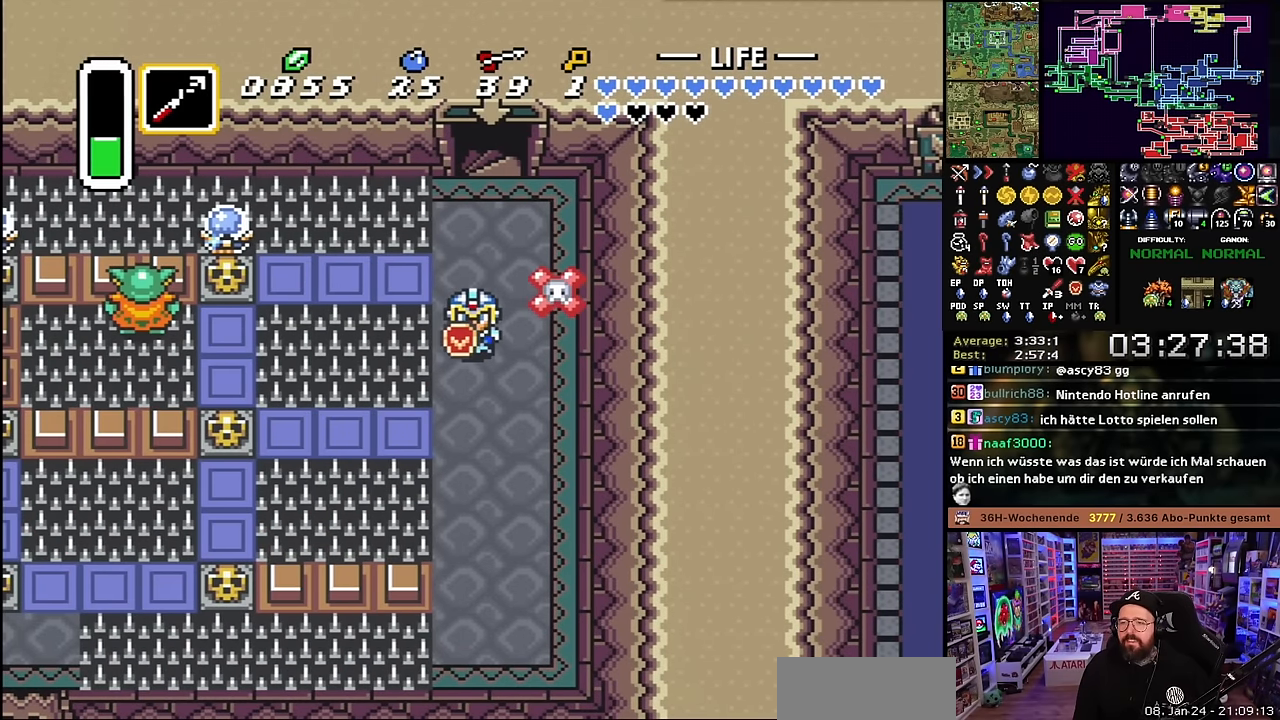
{"buttons": [], "events": [[166, "DPAD_DOWN", "up"], [166, "SELECT", "down"], [183, "DPAD_DOWN", "down"], [183, "SELECT", "up"], [316, "DPAD_LEFT", "down"], [333, "DPAD_DOWN", "up"], [366, "Y", "down"], [416, "DPAD_LEFT", "up"], [450, "Y", "up"]]}
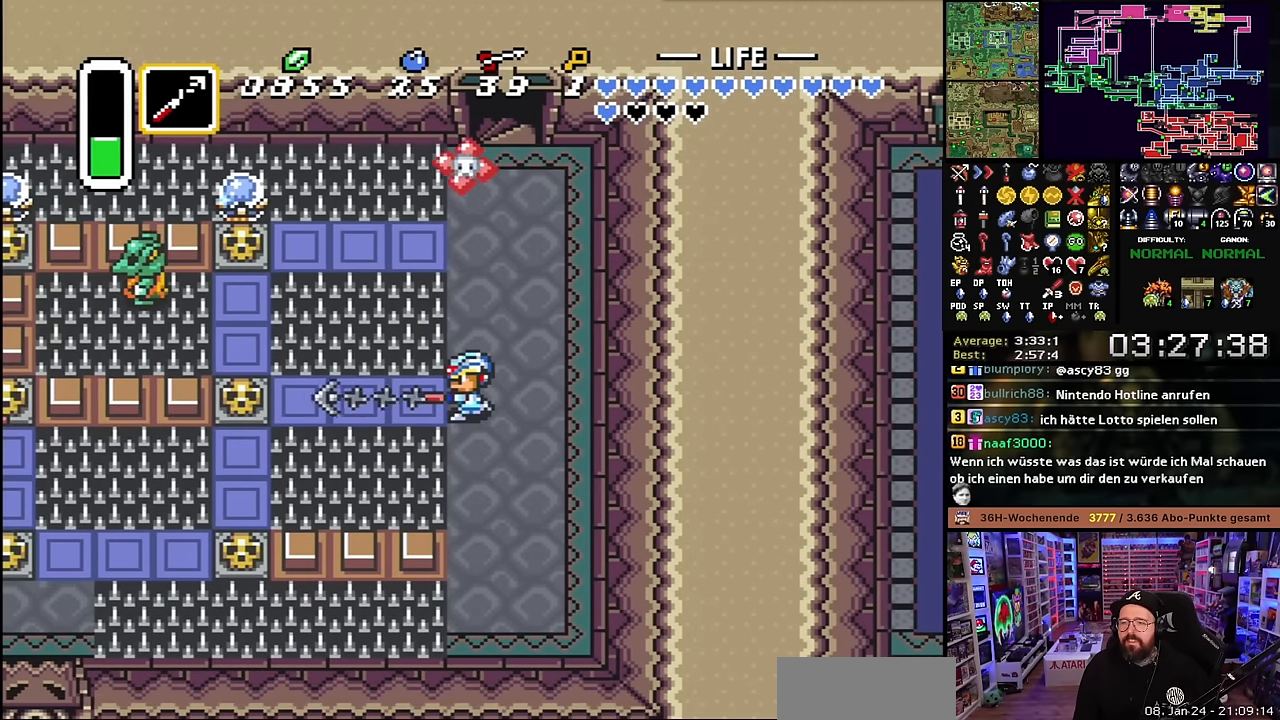
{"buttons": ["DPAD_LEFT"], "events": [[300, "DPAD_LEFT", "down"], [383, "A", "down"], [450, "A", "up"]]}
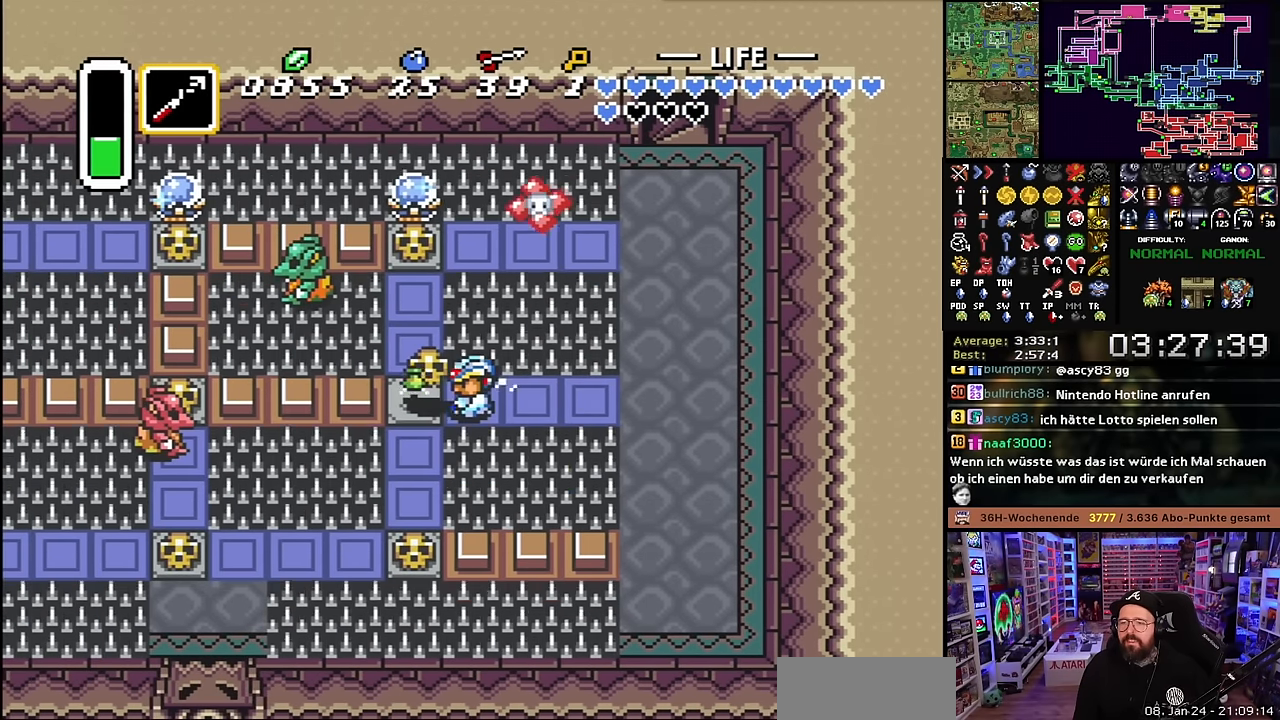
{"buttons": ["DPAD_DOWN"], "events": [[333, "A", "down"], [383, "DPAD_DOWN", "down"], [416, "A", "up"], [433, "DPAD_LEFT", "up"]]}
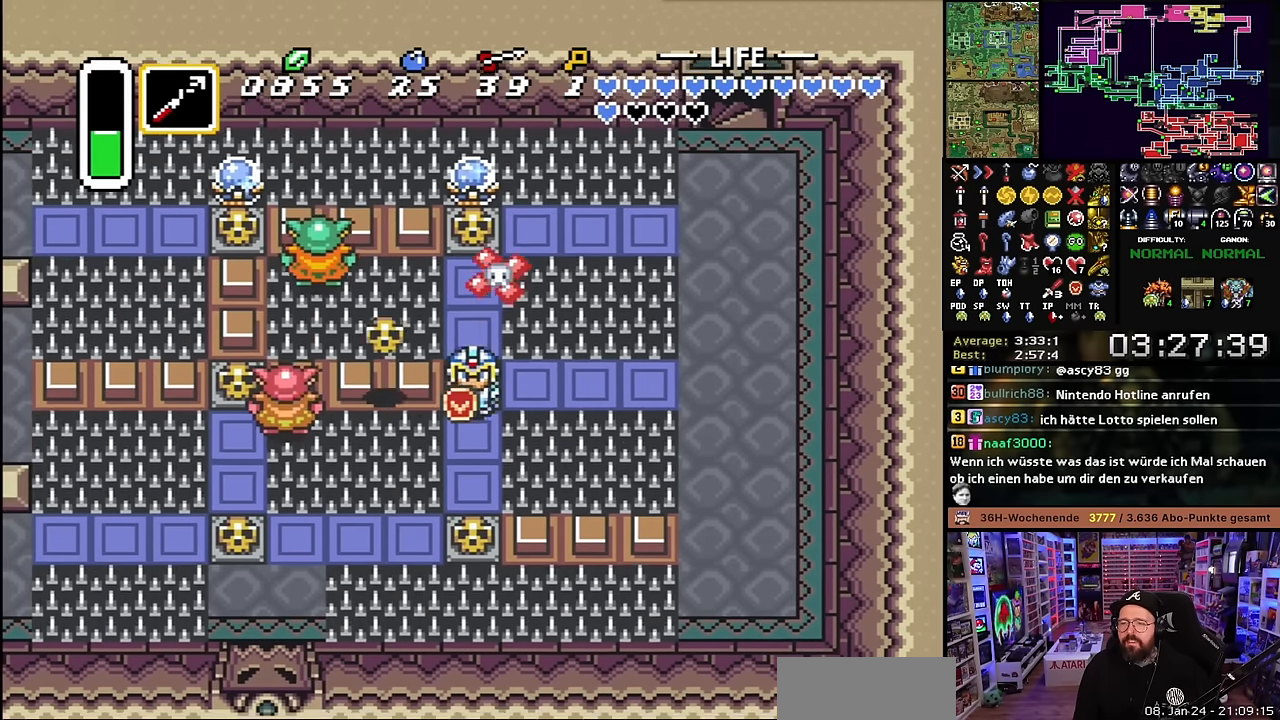
{"buttons": ["DPAD_DOWN"], "events": [[400, "A", "down"], [483, "A", "up"]]}
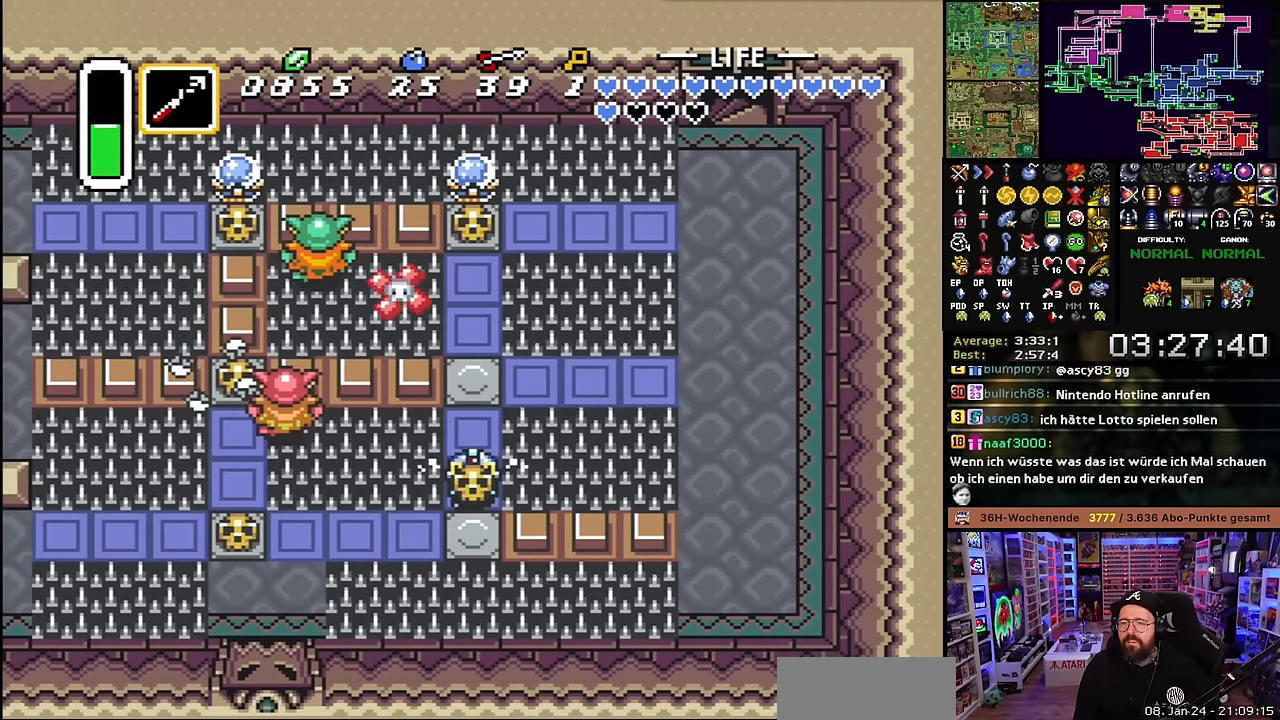
{"buttons": ["DPAD_LEFT"], "events": [[33, "A", "down"], [150, "A", "up"], [316, "DPAD_LEFT", "down"], [333, "A", "down"], [466, "A", "up"], [466, "DPAD_LEFT", "up"], [466, "SELECT", "down"], [483, "DPAD_DOWN", "up"], [483, "DPAD_LEFT", "down"], [483, "SELECT", "up"]]}
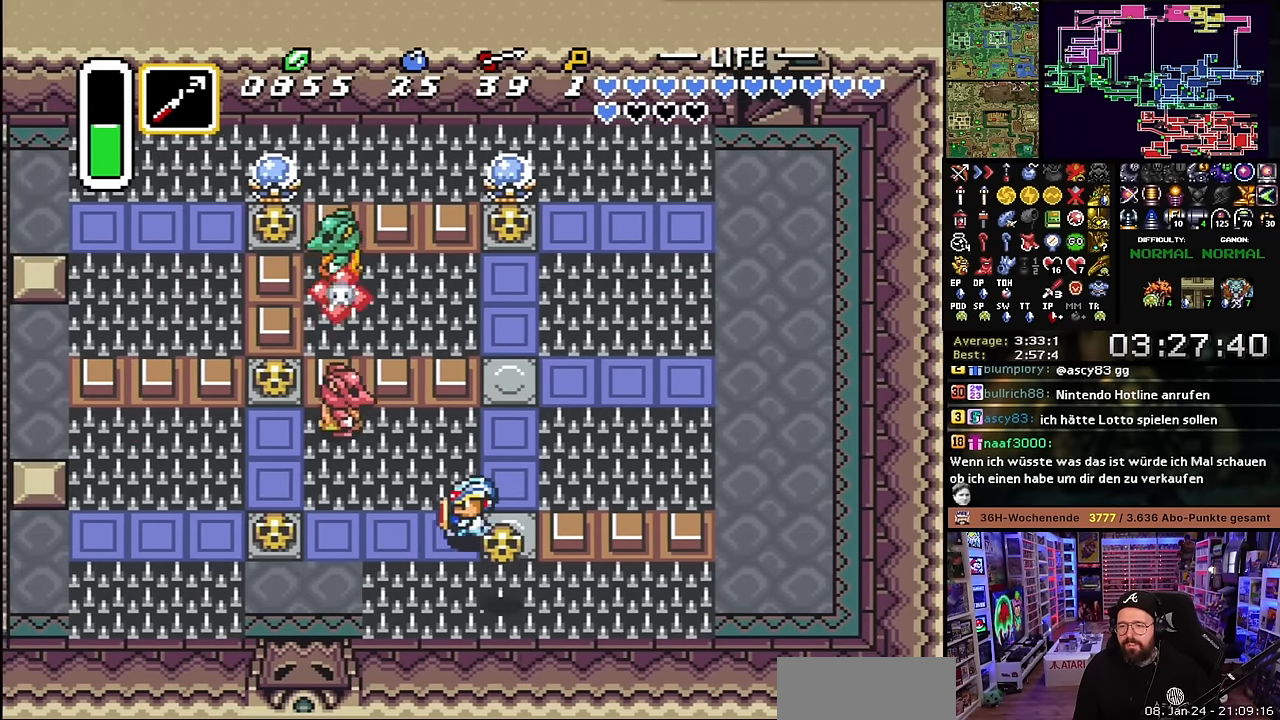
{"buttons": ["A", "DPAD_LEFT"], "events": [[383, "DPAD_LEFT", "up"], [400, "DPAD_LEFT", "down"], [450, "A", "down"]]}
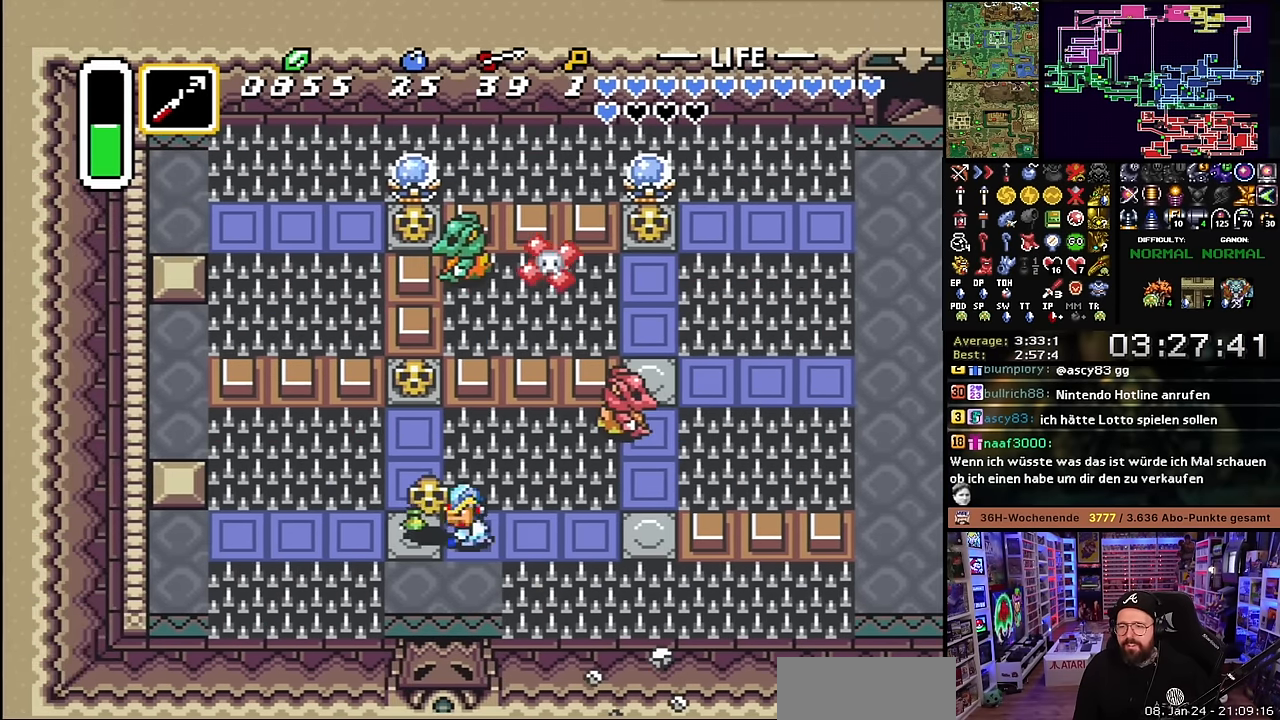
{"buttons": ["DPAD_LEFT"], "events": [[16, "A", "up"], [100, "A", "down"], [183, "A", "up"], [400, "A", "down"], [466, "A", "up"]]}
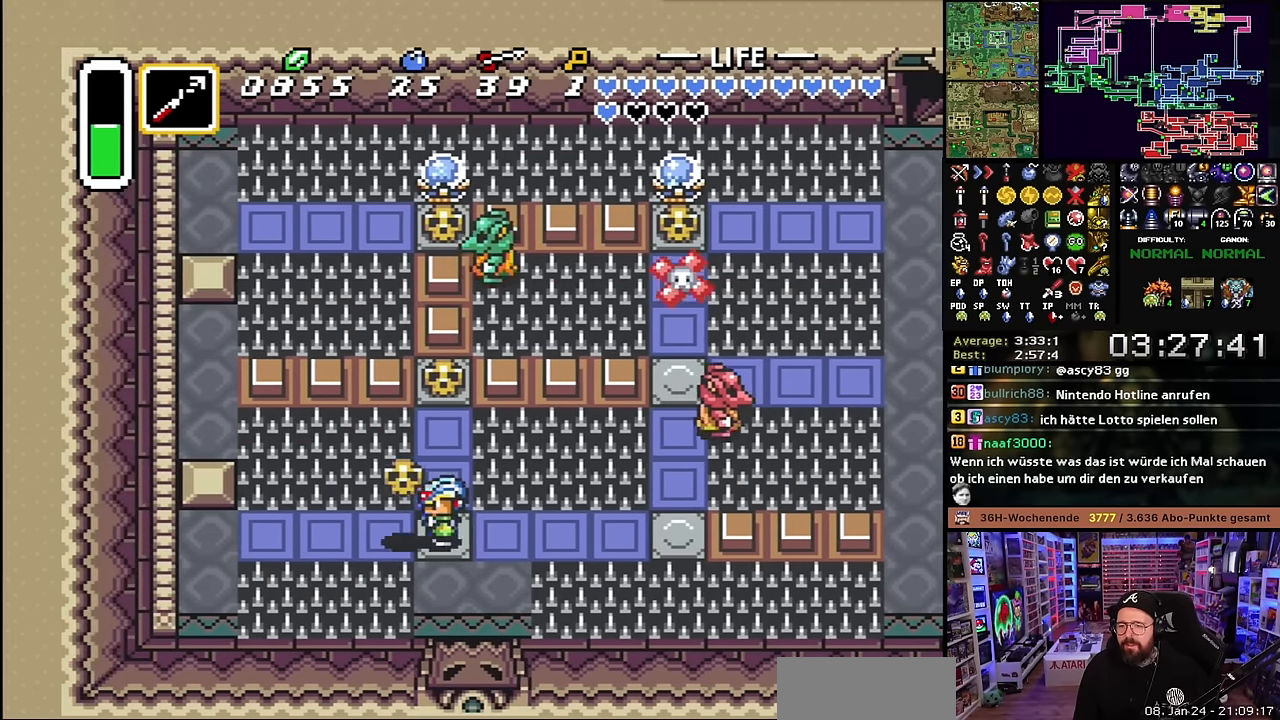
{"buttons": ["DPAD_UP", "DPAD_LEFT"], "events": [[233, "DPAD_UP", "down"]]}
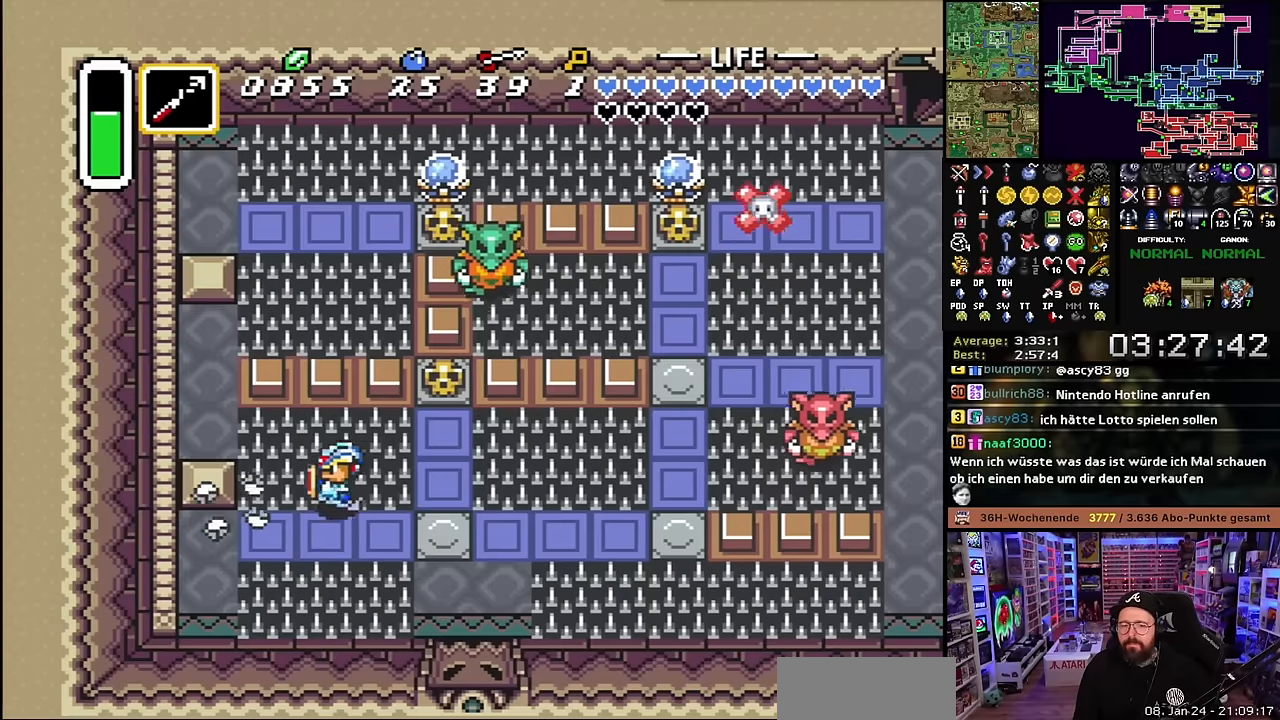
{"buttons": ["DPAD_UP", "DPAD_LEFT"], "events": [[83, "L1", "down"], [150, "L1", "up"], [200, "L1", "down"], [266, "L1", "up"], [300, "L1", "down"], [400, "L1", "up"], [450, "L1", "down"], [500, "L1", "up"]]}
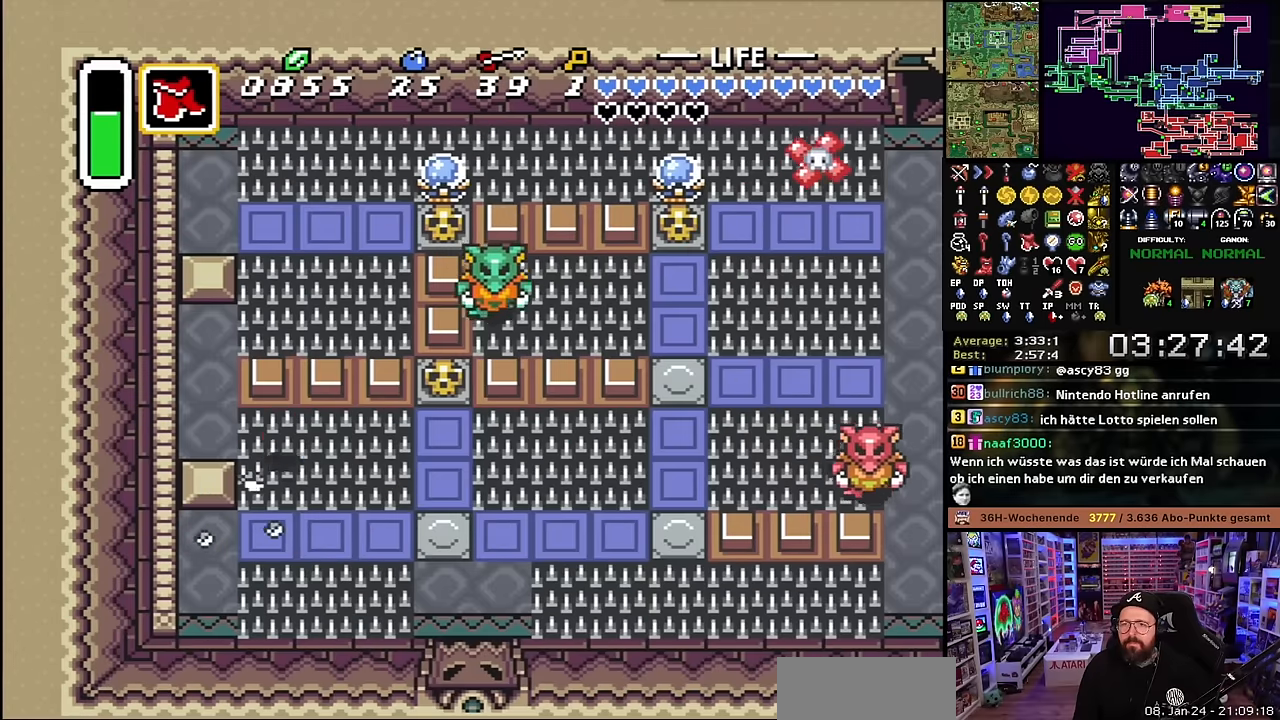
{"buttons": ["DPAD_UP"], "events": [[150, "R1", "down"], [216, "R1", "up"], [283, "R1", "down"], [383, "R1", "up"], [400, "DPAD_LEFT", "up"]]}
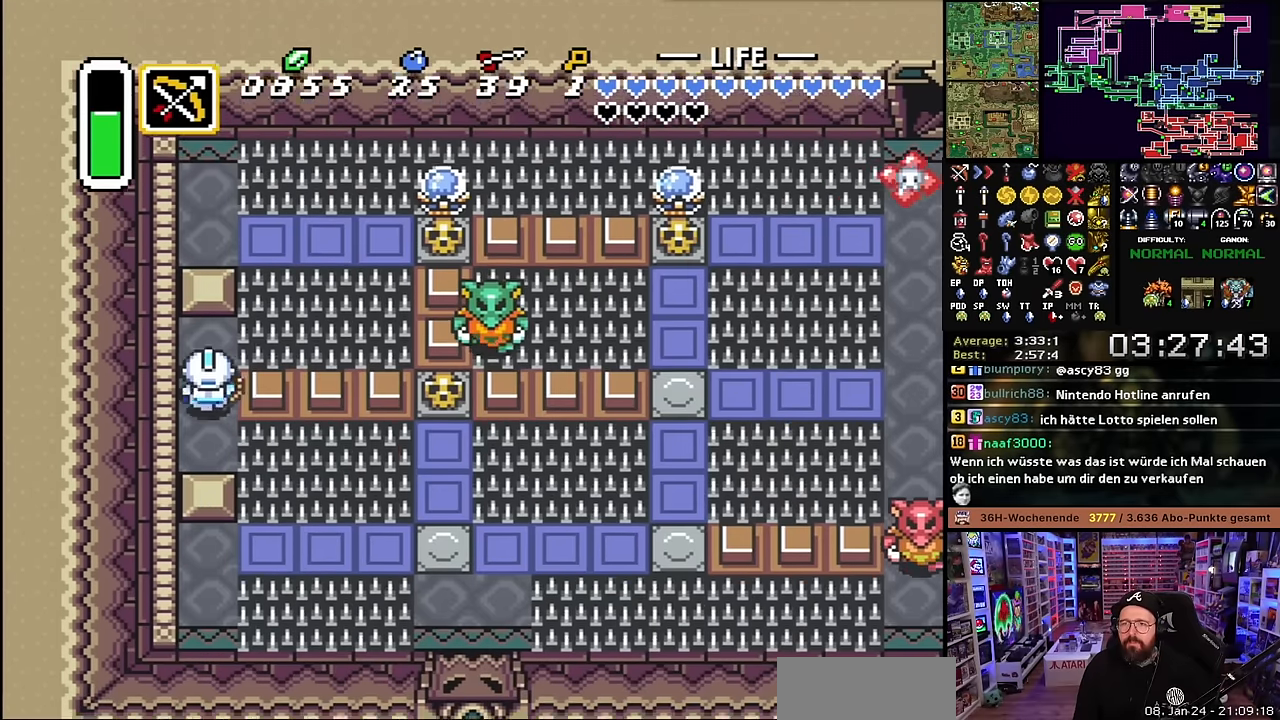
{"buttons": ["DPAD_UP"], "events": [[183, "DPAD_UP", "up"], [183, "Y", "down"], [200, "DPAD_UP", "down"], [200, "Y", "up"]]}
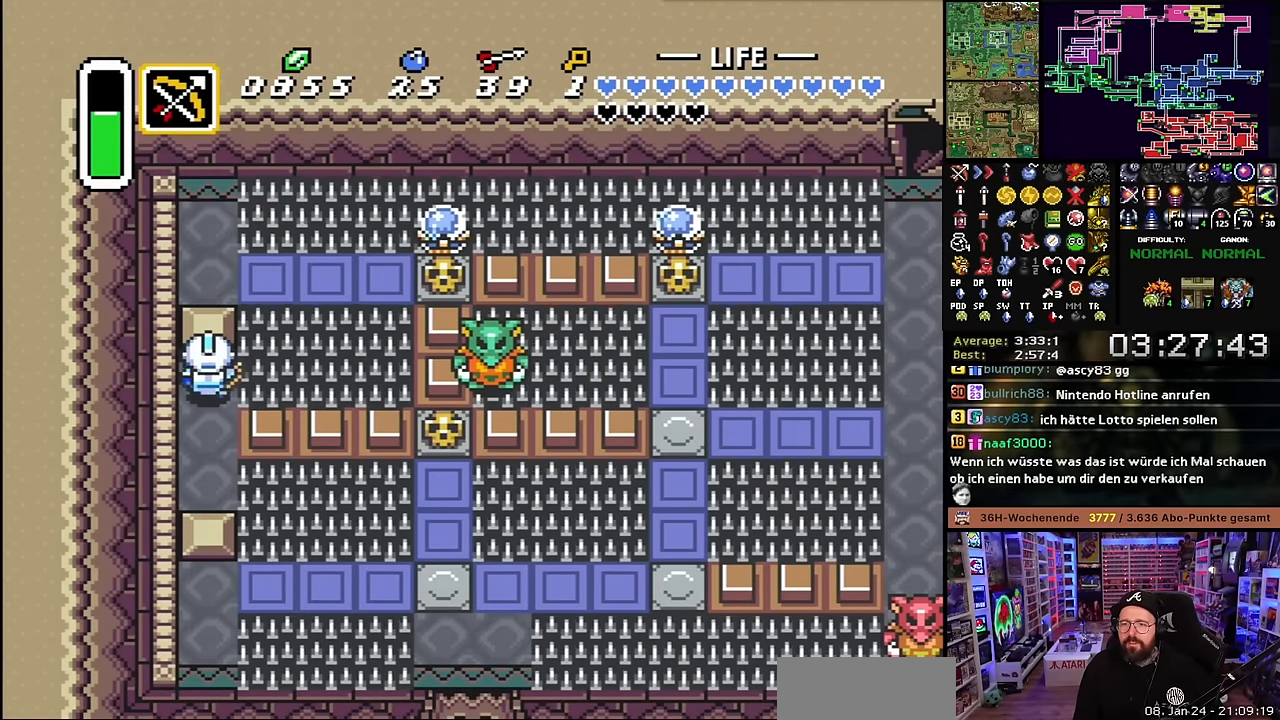
{"buttons": ["DPAD_DOWN"], "events": [[116, "DPAD_LEFT", "down"], [150, "DPAD_DOWN", "down"], [150, "DPAD_LEFT", "up"], [150, "DPAD_UP", "up"]]}
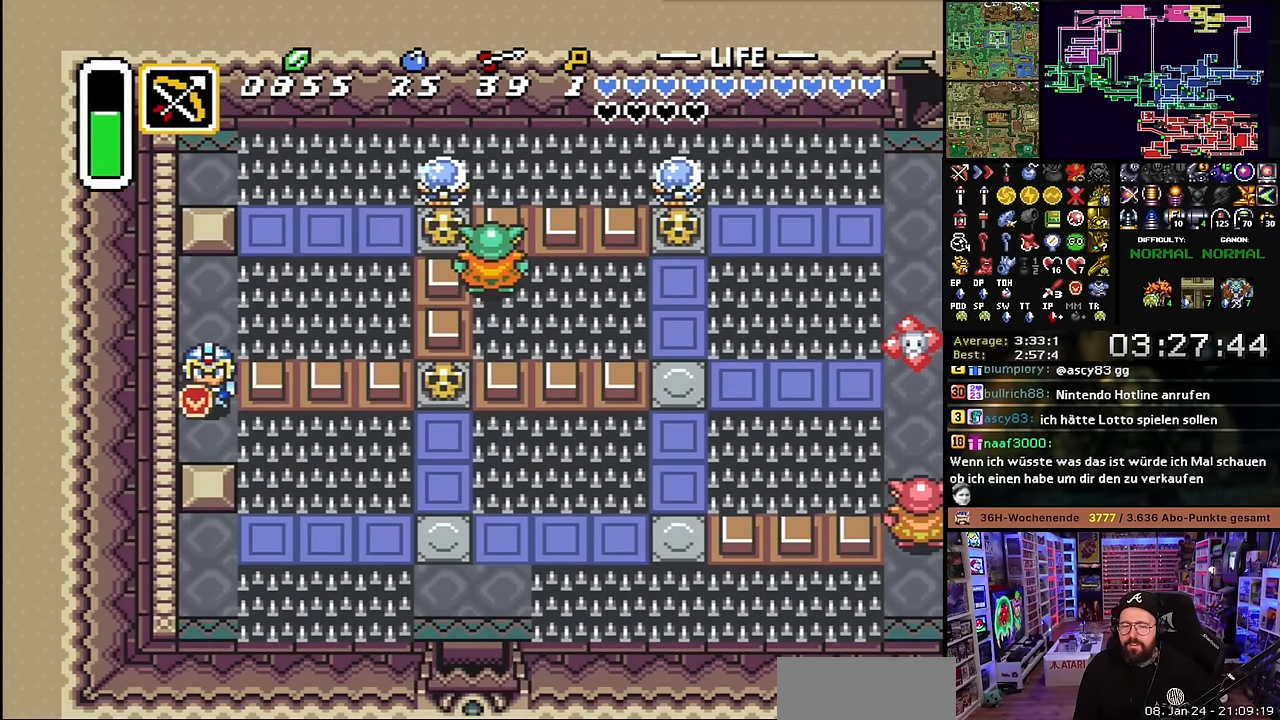
{"buttons": ["DPAD_DOWN", "DPAD_RIGHT"], "events": [[350, "DPAD_RIGHT", "down"], [383, "DPAD_DOWN", "up"], [466, "DPAD_DOWN", "down"]]}
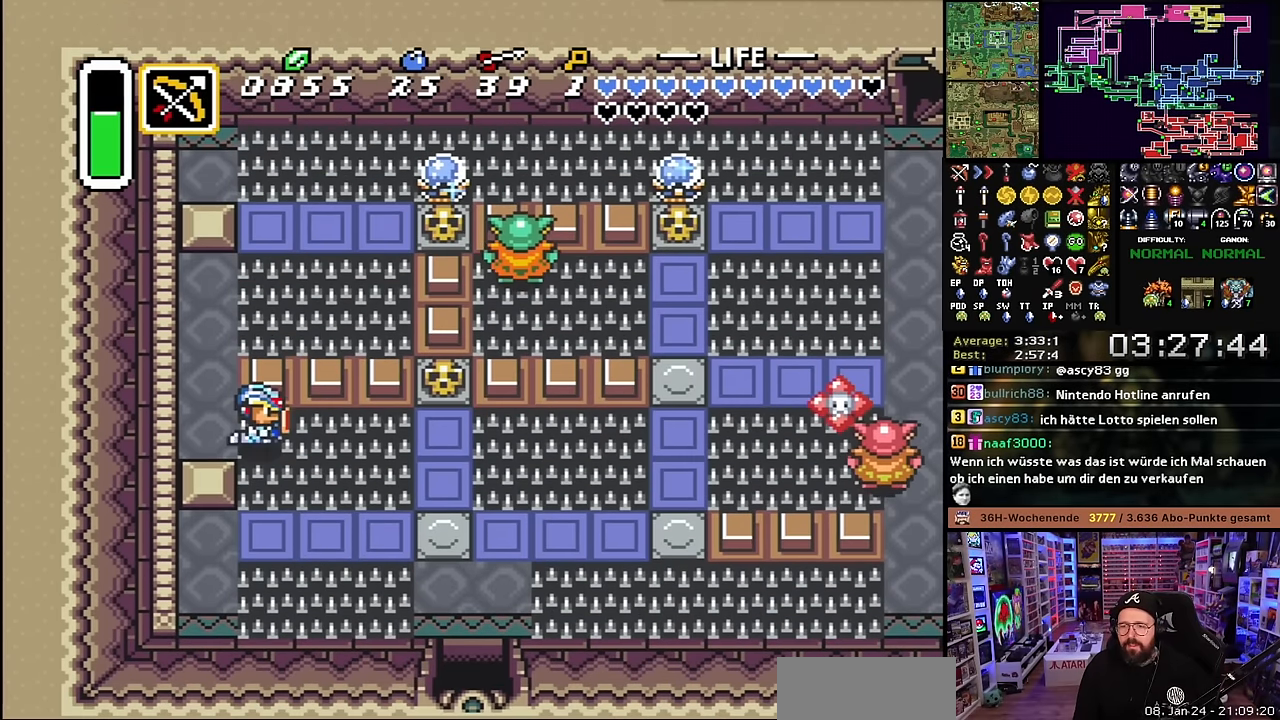
{"buttons": ["DPAD_DOWN", "DPAD_RIGHT"], "events": []}